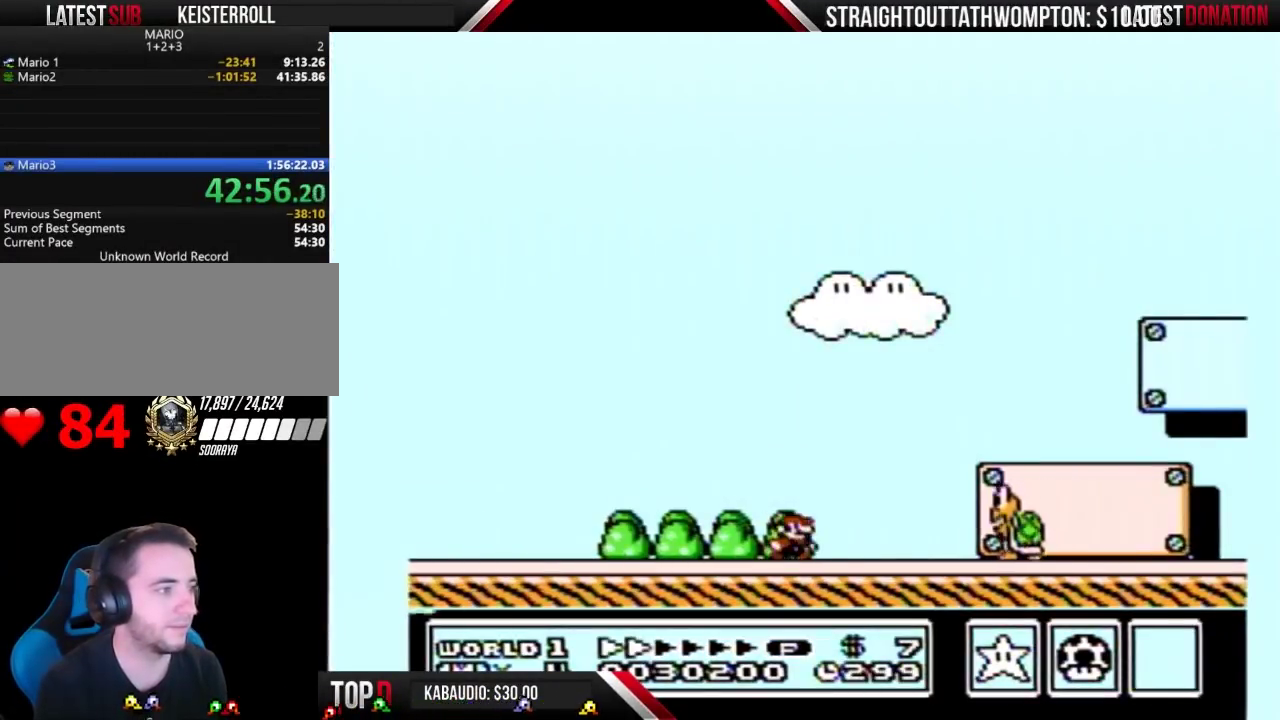
Gameplay with a controller (Nintendo layout); each line is a JSON object with the inputs held at the frame after it. "events" lists button and stick changes between this image and that frame as [ms after this image, input, new state], when the widget could be followed in between. Not read: L3 R3.
{"buttons": ["B", "DPAD_RIGHT"], "events": [[133, "A", "down"], [200, "A", "up"]]}
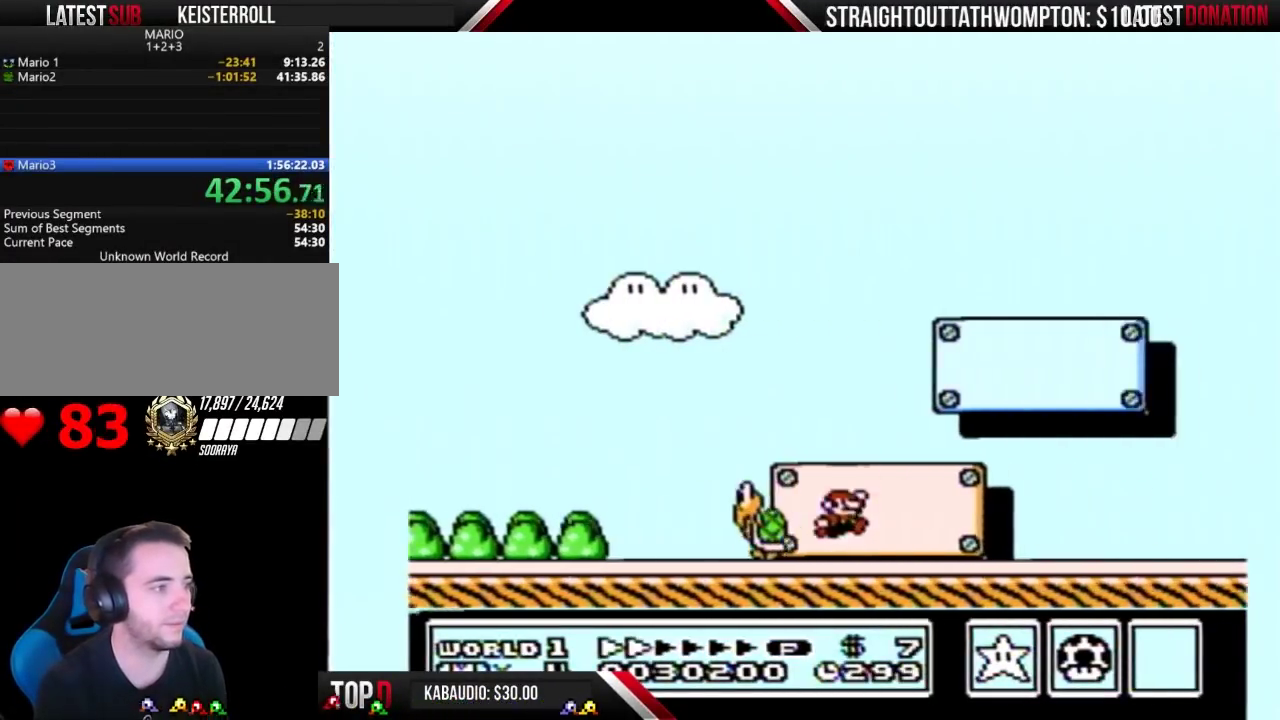
{"buttons": ["B", "DPAD_RIGHT"], "events": []}
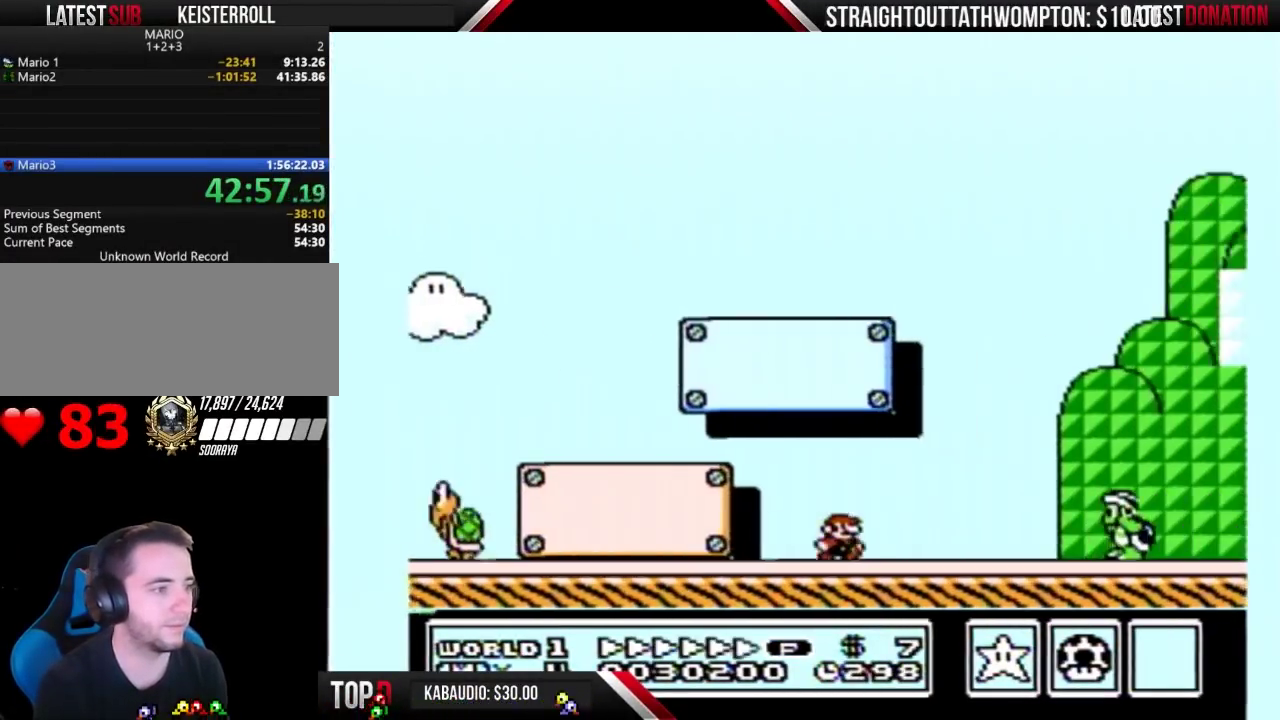
{"buttons": ["A", "B", "DPAD_RIGHT"], "events": [[467, "A", "down"]]}
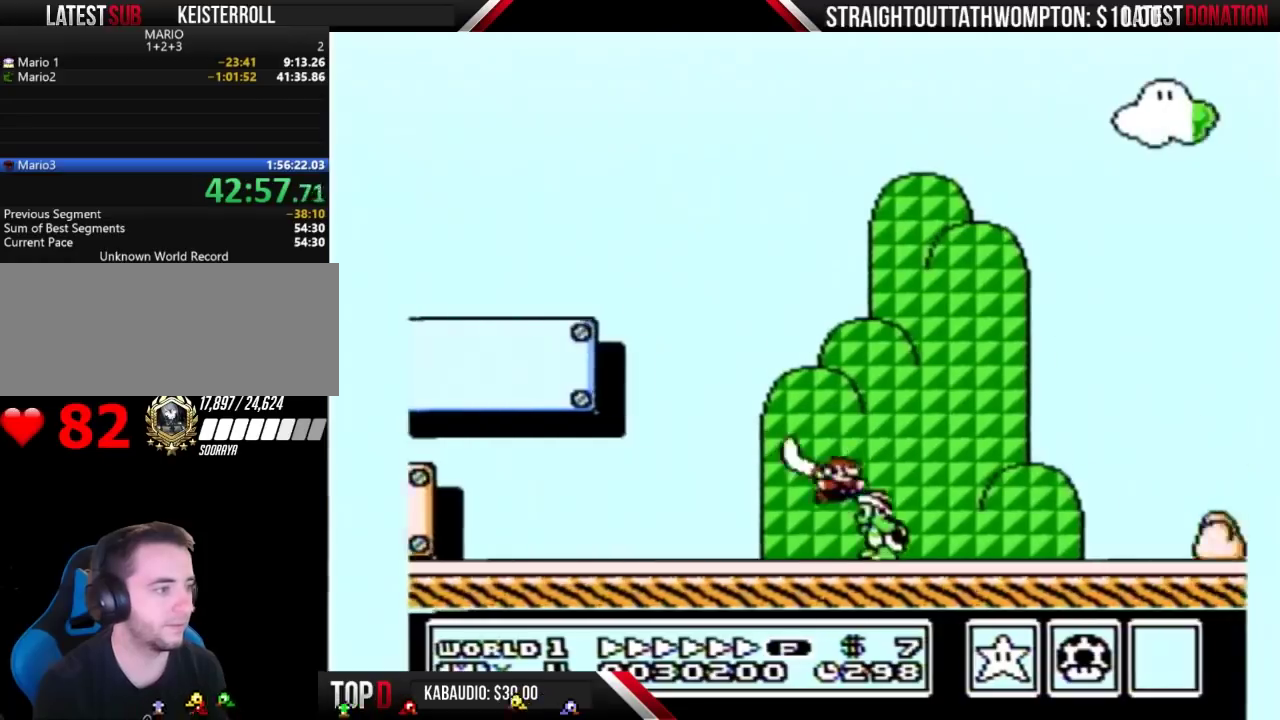
{"buttons": ["B", "DPAD_RIGHT"], "events": [[500, "A", "up"]]}
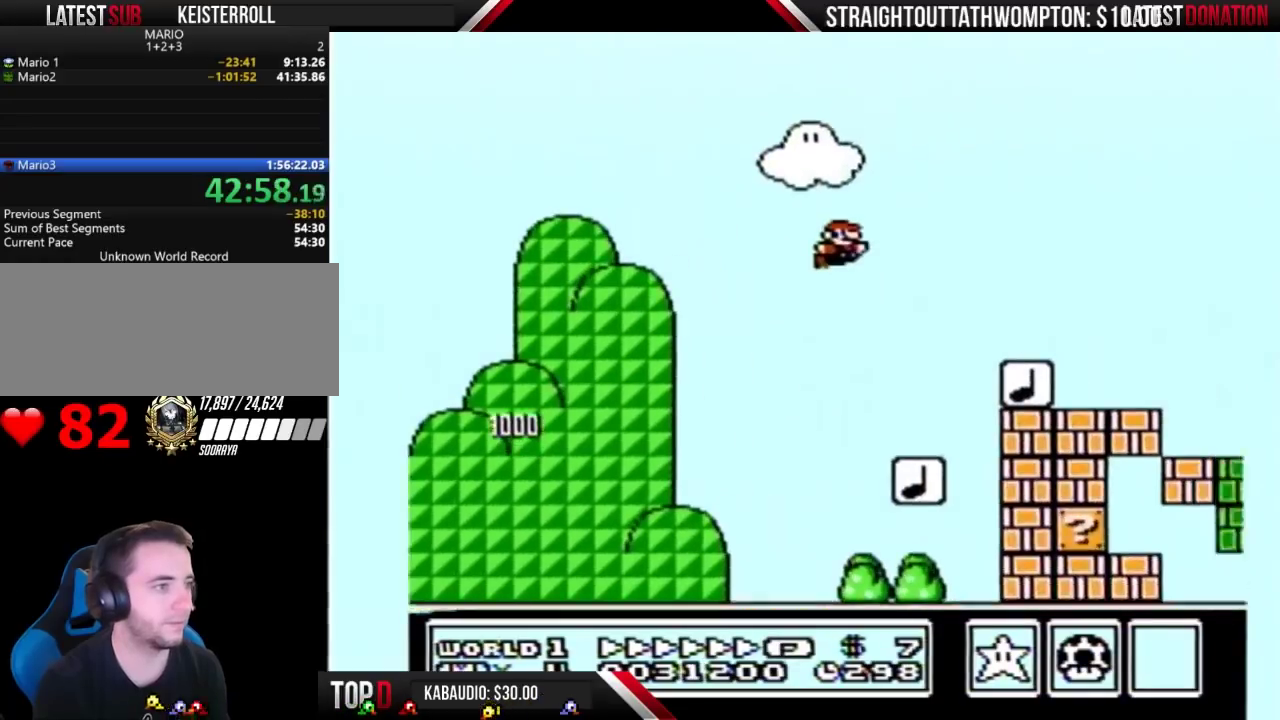
{"buttons": ["A", "B", "DPAD_RIGHT"], "events": [[400, "A", "down"]]}
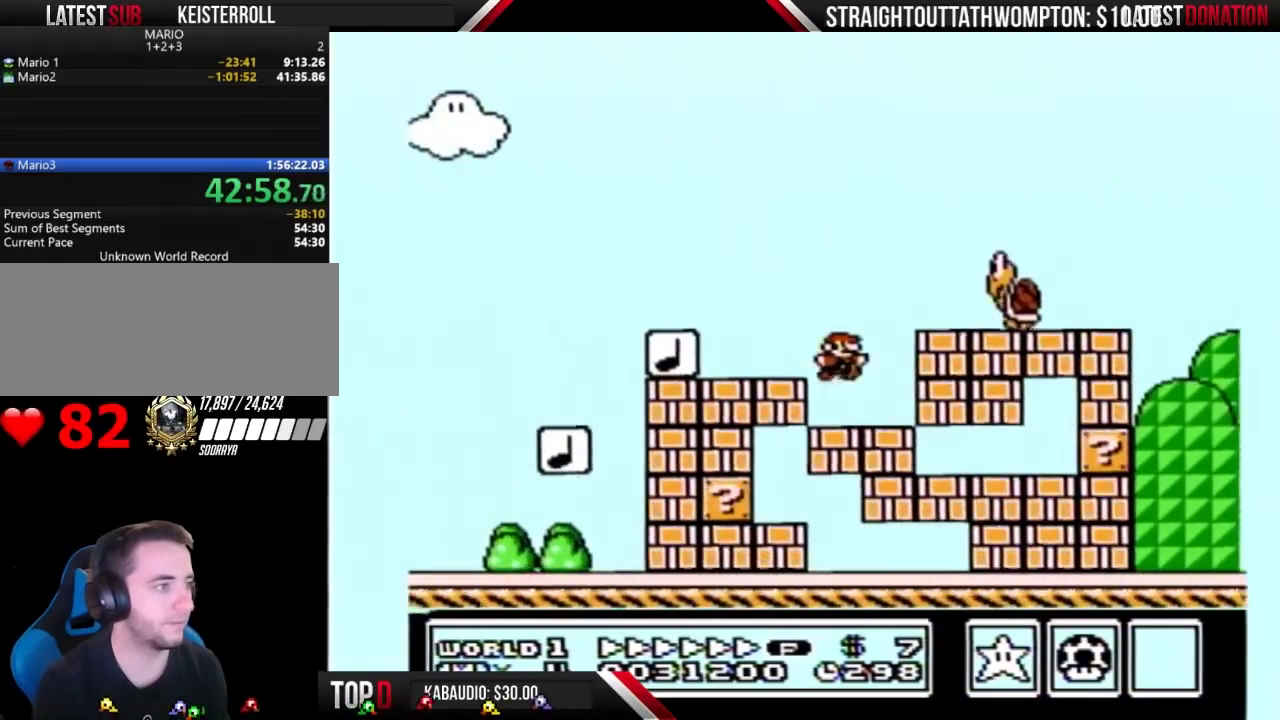
{"buttons": ["A", "B", "DPAD_RIGHT"], "events": [[167, "A", "up"], [267, "A", "down"], [300, "DPAD_RIGHT", "up"], [367, "DPAD_LEFT", "down"], [500, "DPAD_LEFT", "up"], [500, "DPAD_RIGHT", "down"]]}
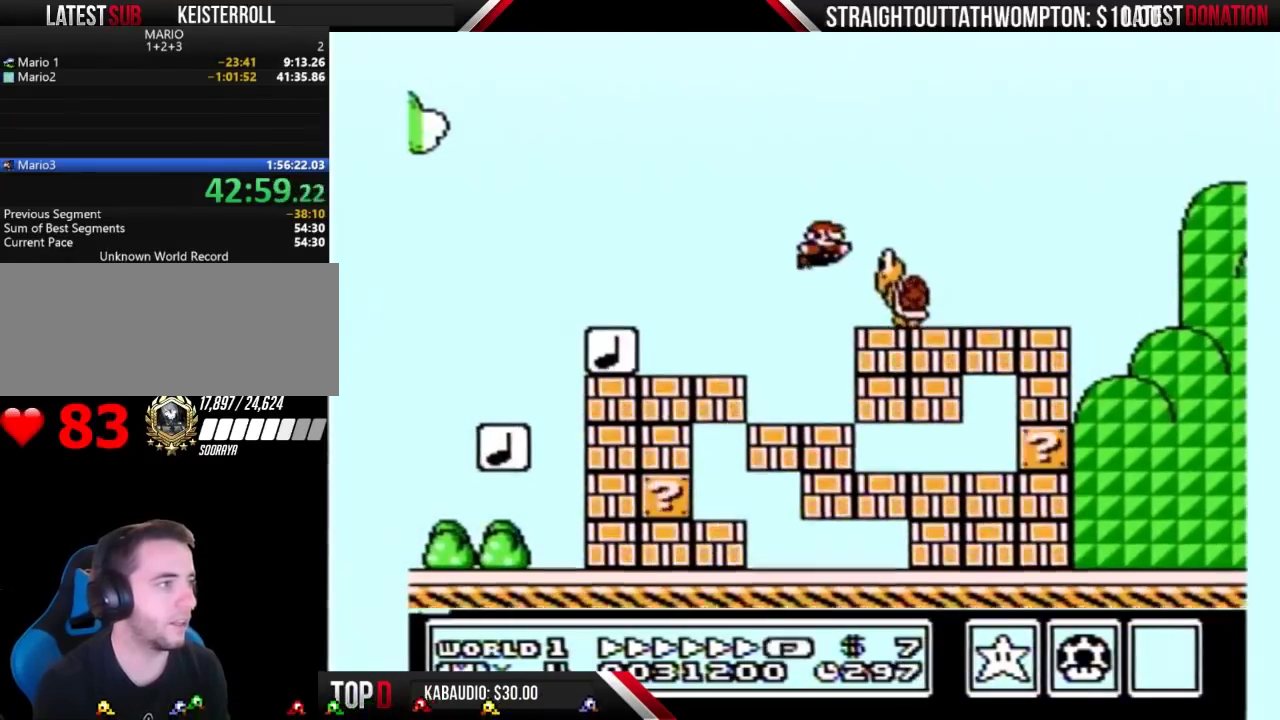
{"buttons": ["A", "B", "DPAD_RIGHT"], "events": [[367, "A", "up"], [433, "A", "down"]]}
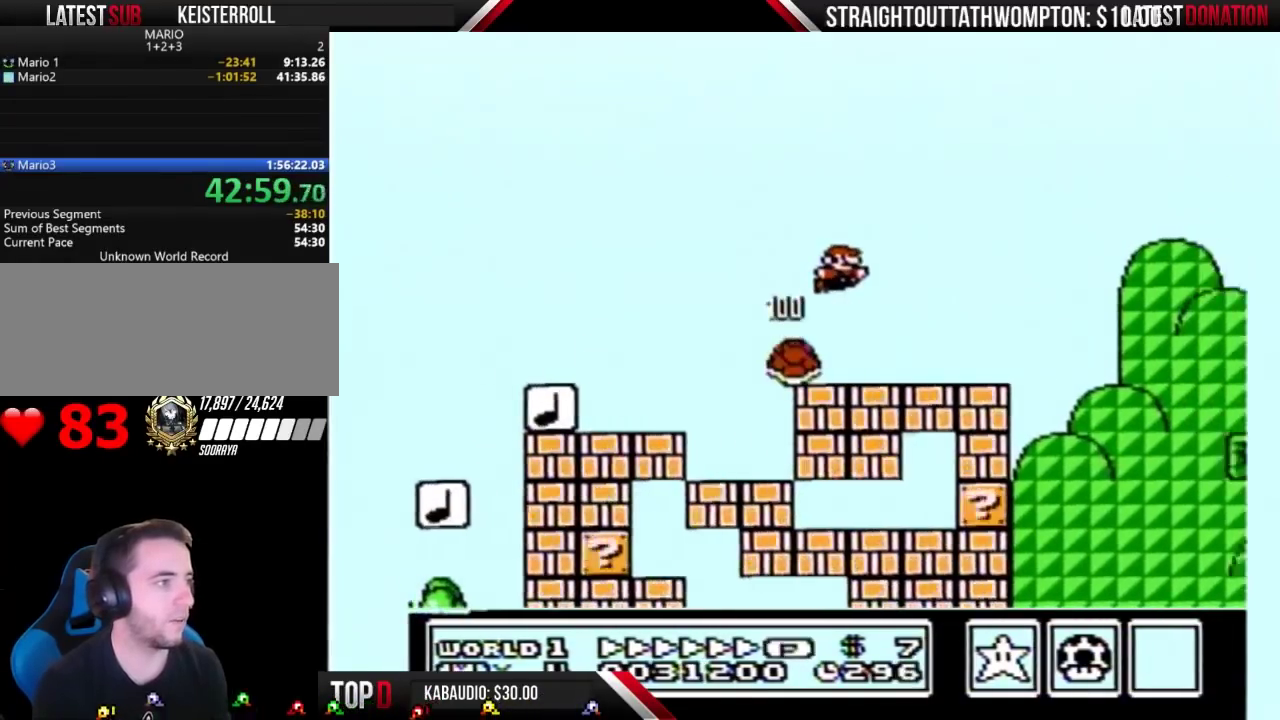
{"buttons": ["B", "DPAD_RIGHT"], "events": [[300, "A", "up"]]}
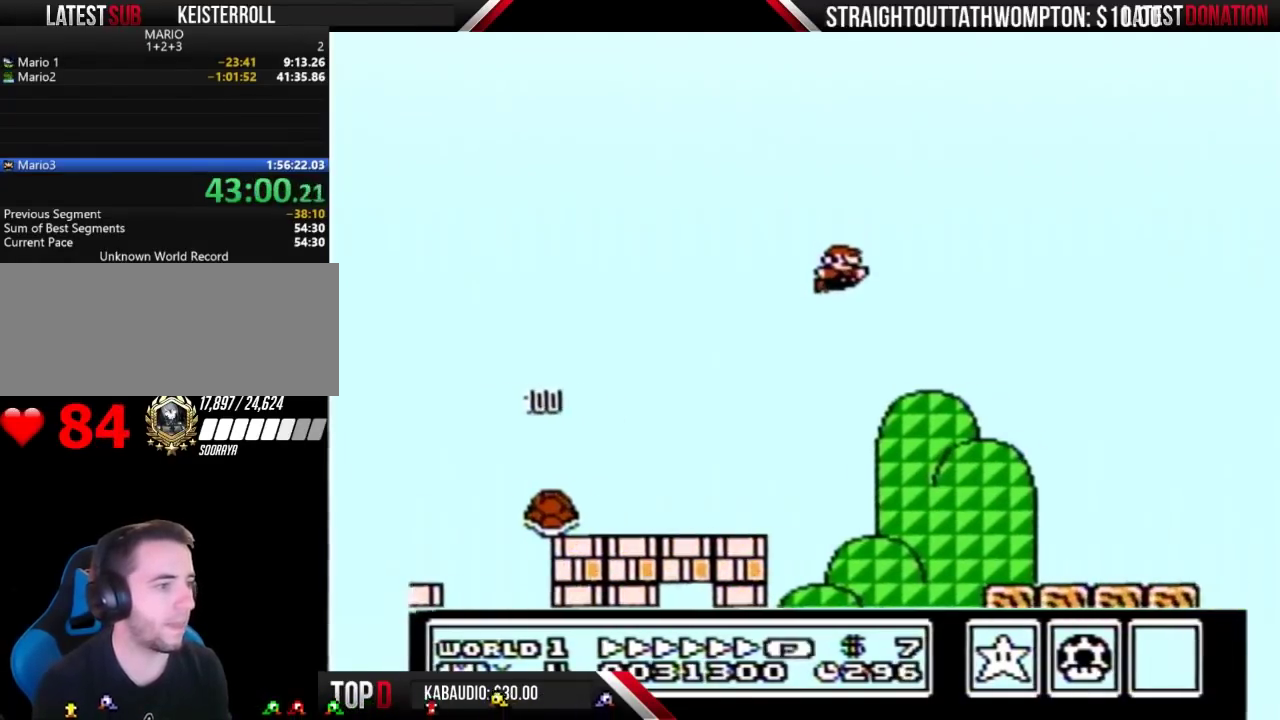
{"buttons": ["A", "B", "DPAD_RIGHT"], "events": [[500, "A", "down"]]}
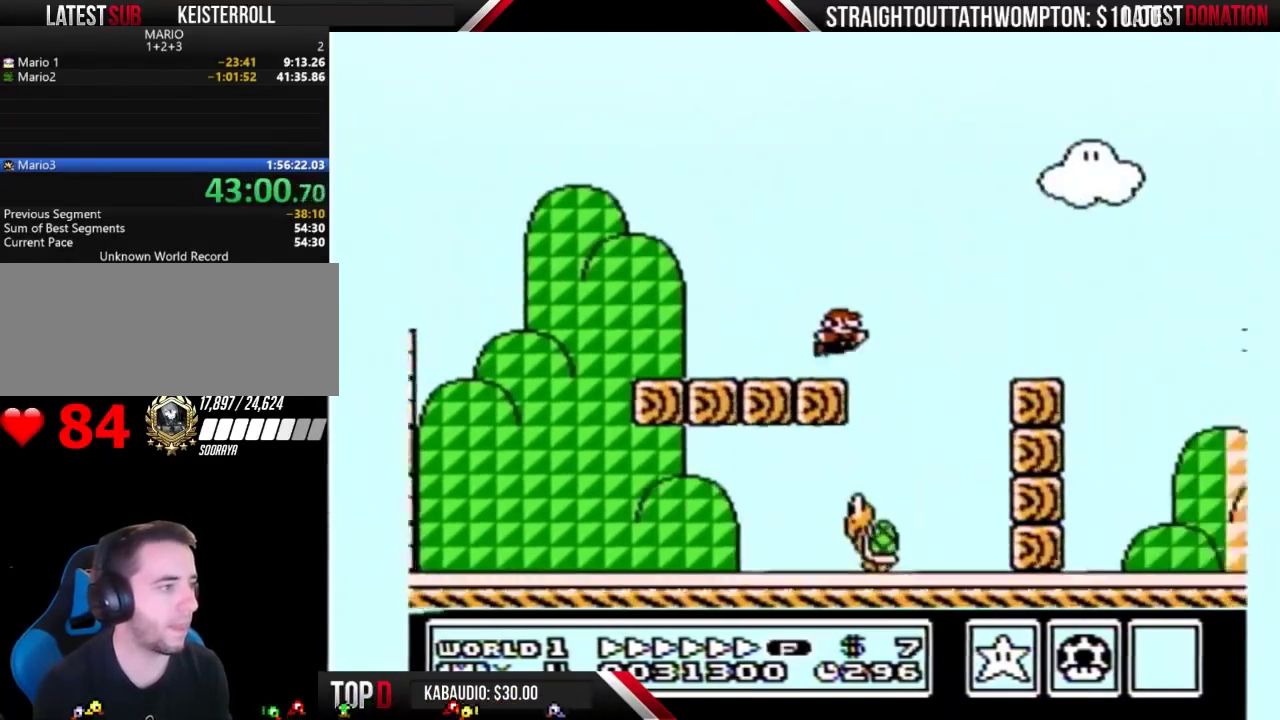
{"buttons": ["B", "DPAD_RIGHT"], "events": [[33, "A", "up"]]}
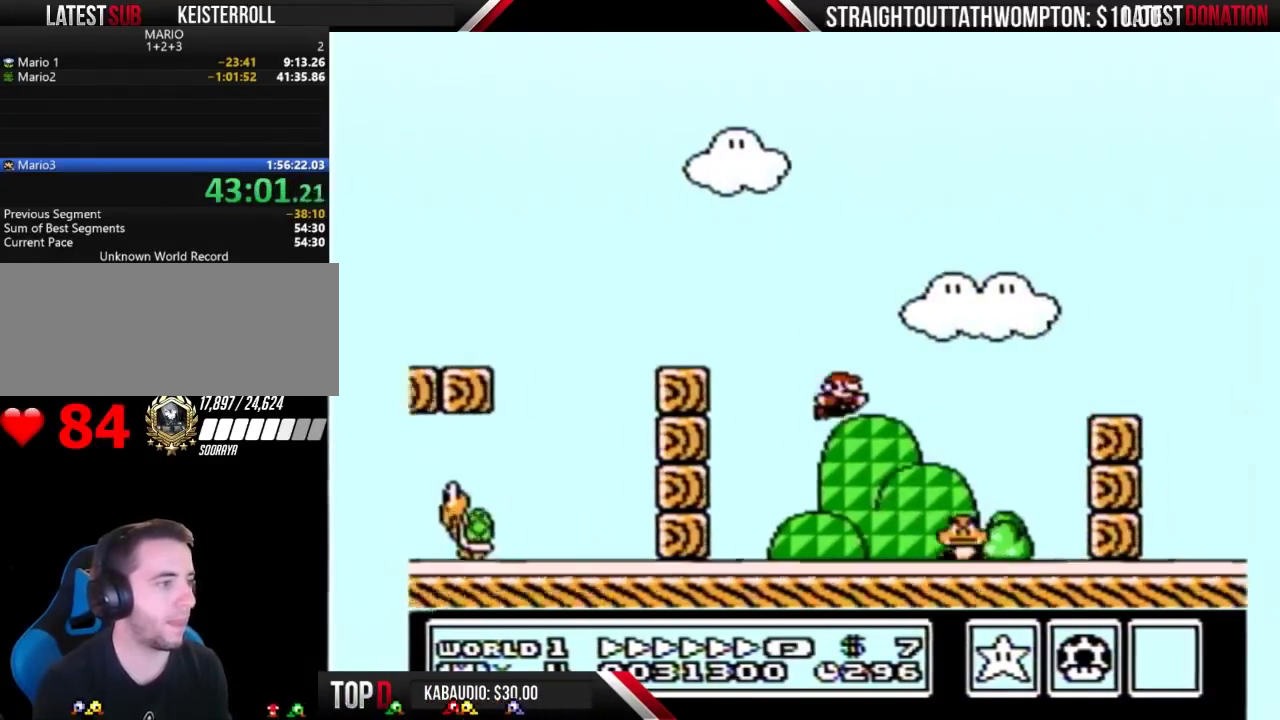
{"buttons": ["A", "B", "DPAD_RIGHT"], "events": [[300, "A", "down"]]}
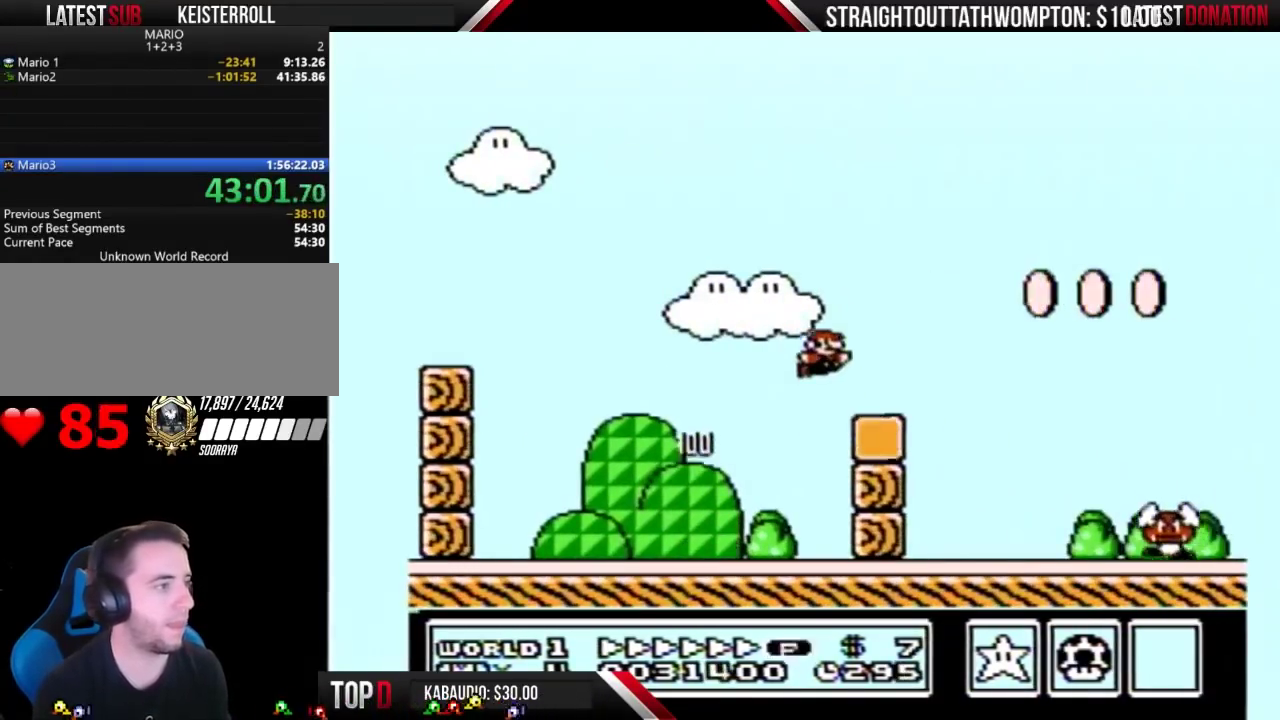
{"buttons": ["B", "DPAD_RIGHT"], "events": [[133, "A", "up"]]}
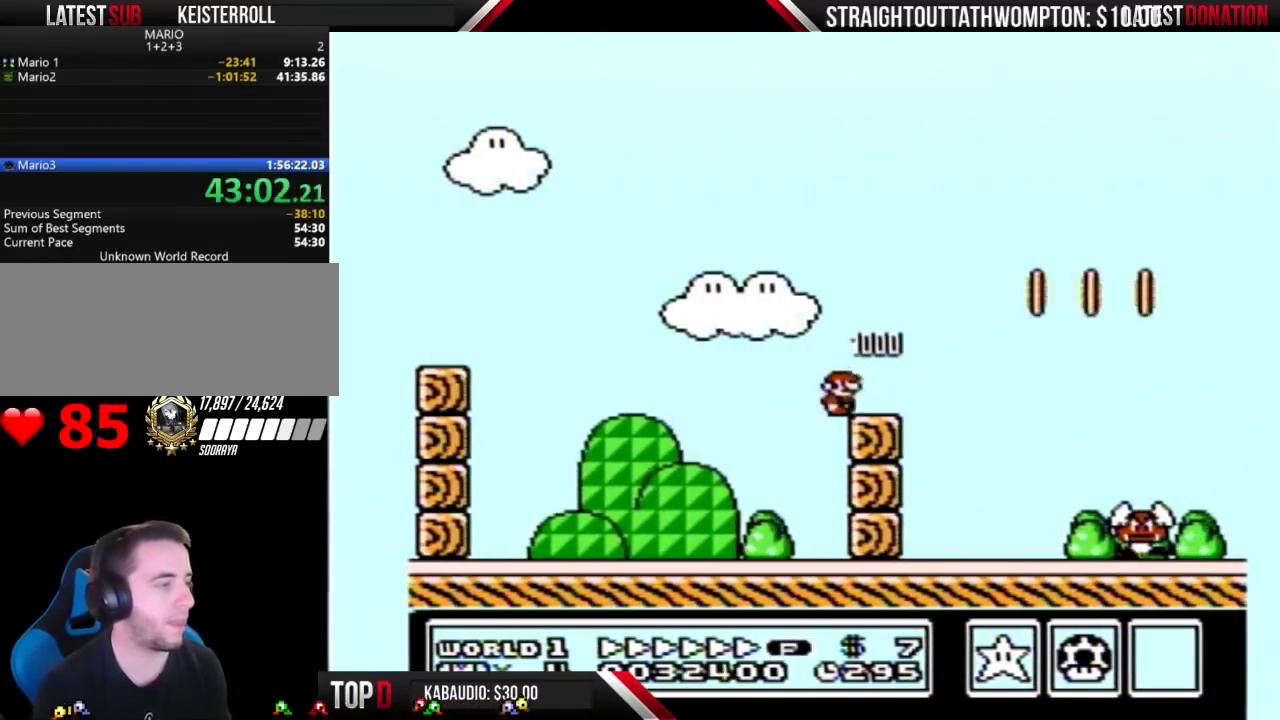
{"buttons": ["B", "DPAD_RIGHT"], "events": []}
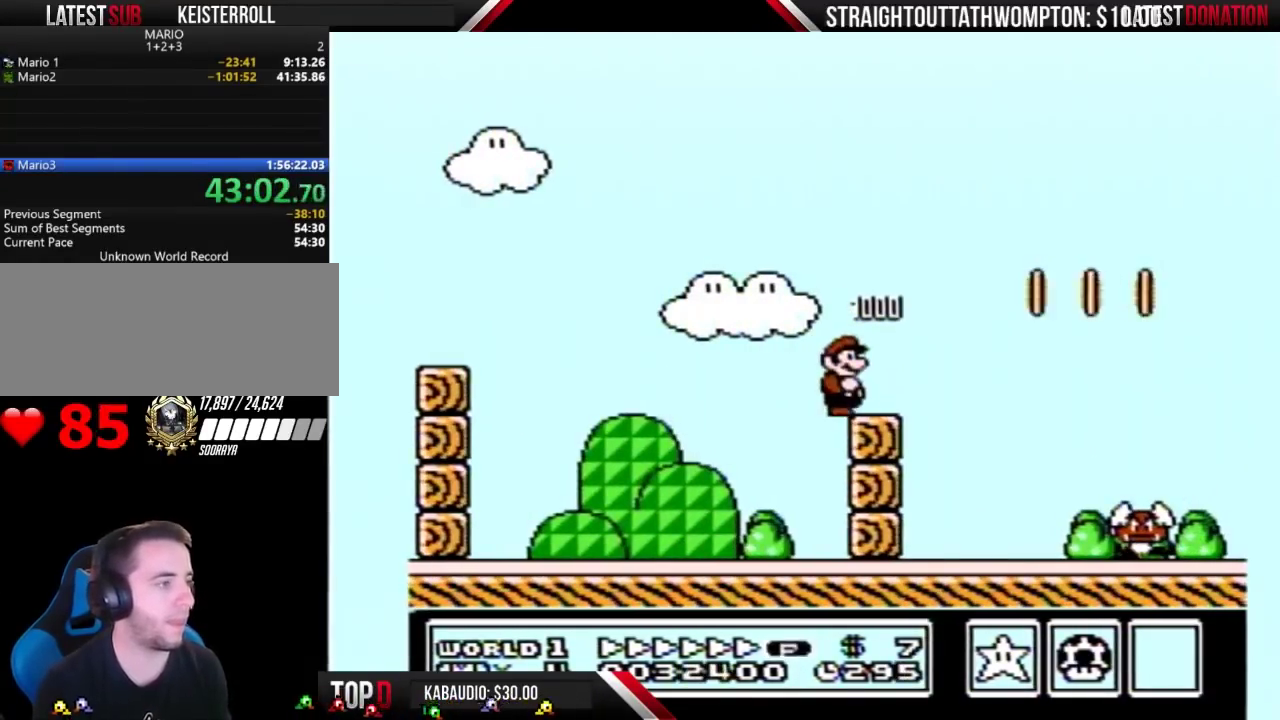
{"buttons": ["A", "B", "DPAD_RIGHT"], "events": [[67, "A", "down"], [167, "A", "up"], [400, "A", "down"]]}
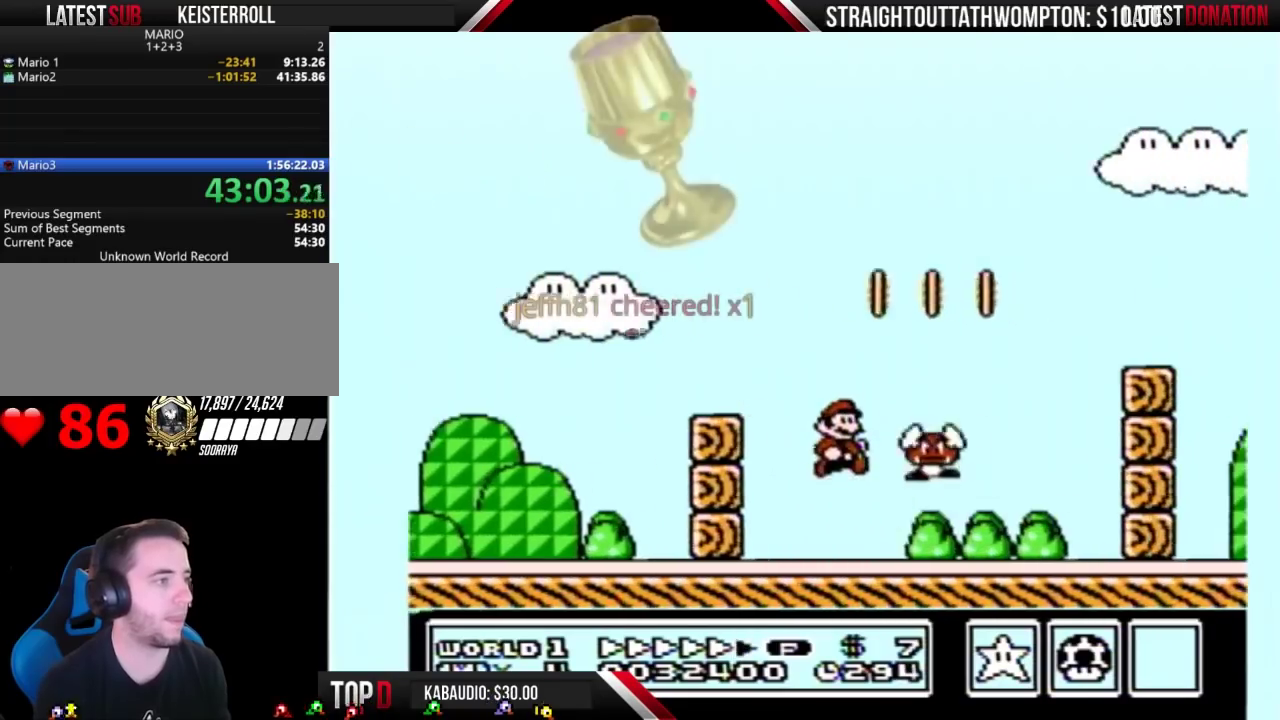
{"buttons": ["A", "B", "DPAD_LEFT"], "events": [[33, "DPAD_RIGHT", "up"], [67, "DPAD_LEFT", "down"], [100, "A", "up"], [167, "DPAD_LEFT", "up"], [167, "DPAD_RIGHT", "down"], [333, "DPAD_DOWN", "down"], [333, "DPAD_RIGHT", "up"], [367, "A", "down"], [467, "DPAD_DOWN", "up"], [467, "DPAD_LEFT", "down"]]}
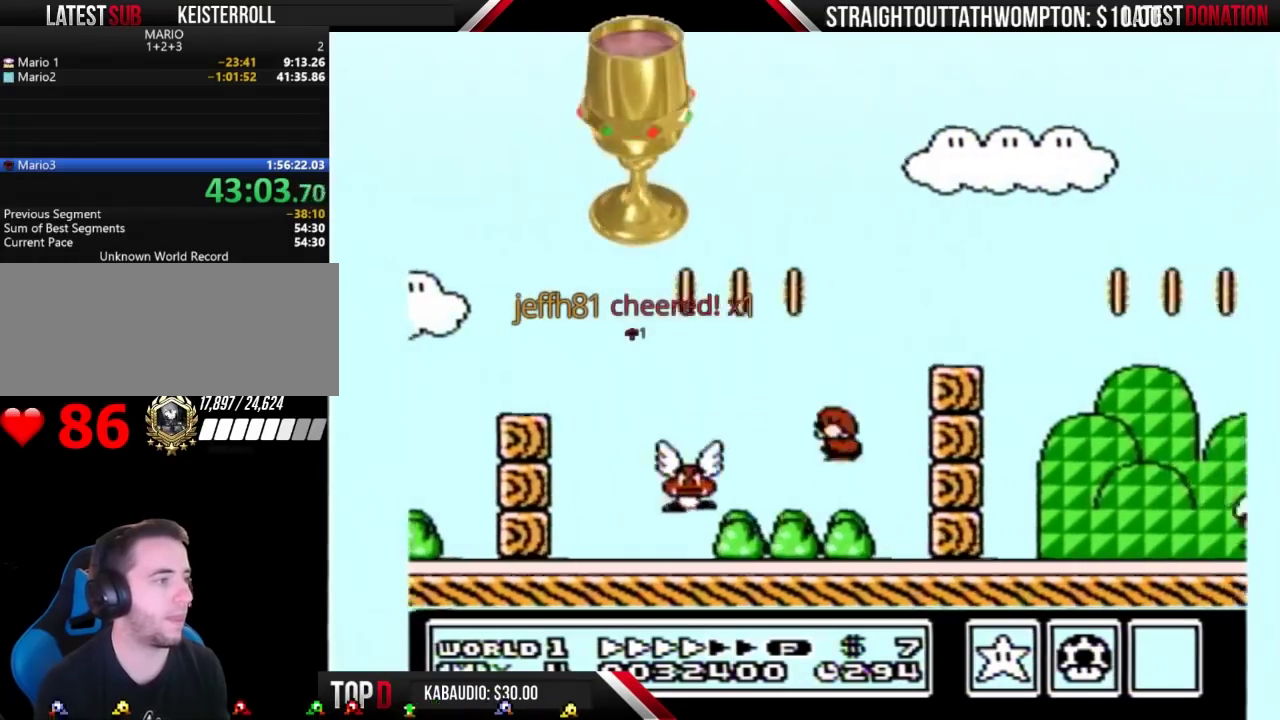
{"buttons": ["A", "B", "DPAD_RIGHT"], "events": [[100, "DPAD_LEFT", "up"], [133, "DPAD_RIGHT", "down"], [233, "A", "up"], [233, "DPAD_RIGHT", "up"], [333, "DPAD_RIGHT", "down"], [500, "A", "down"]]}
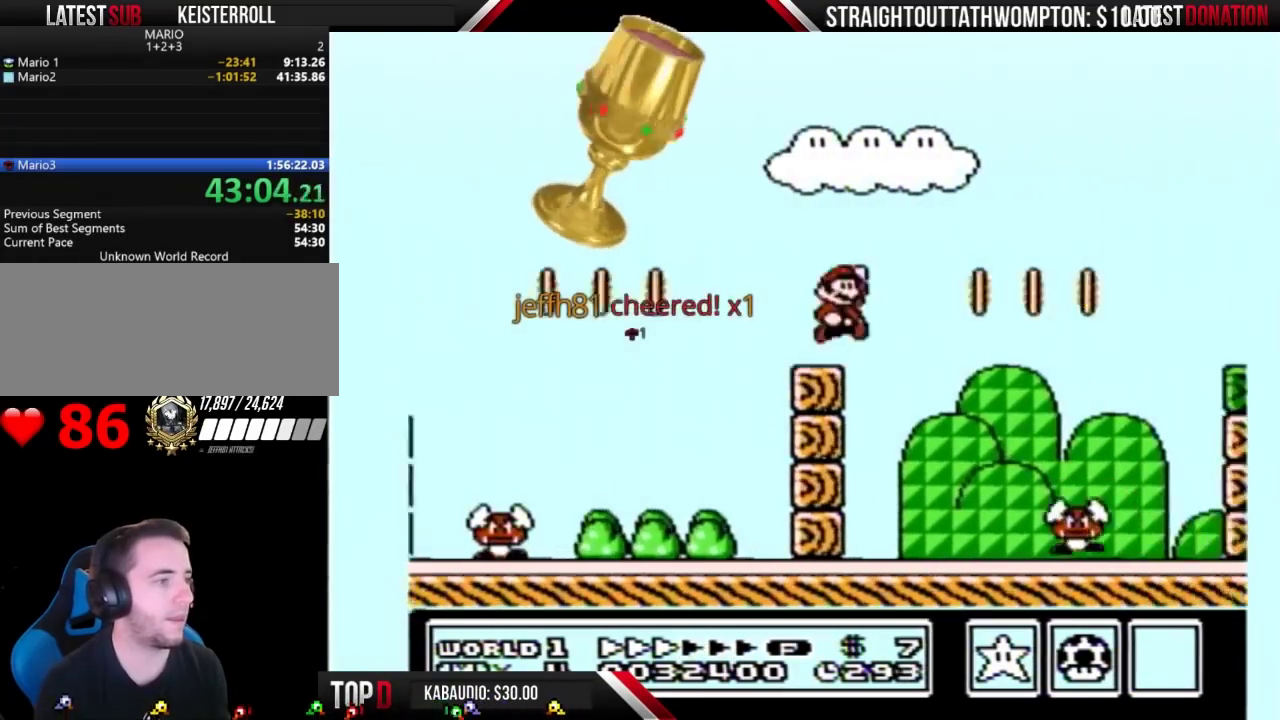
{"buttons": ["A", "B", "DPAD_RIGHT"], "events": []}
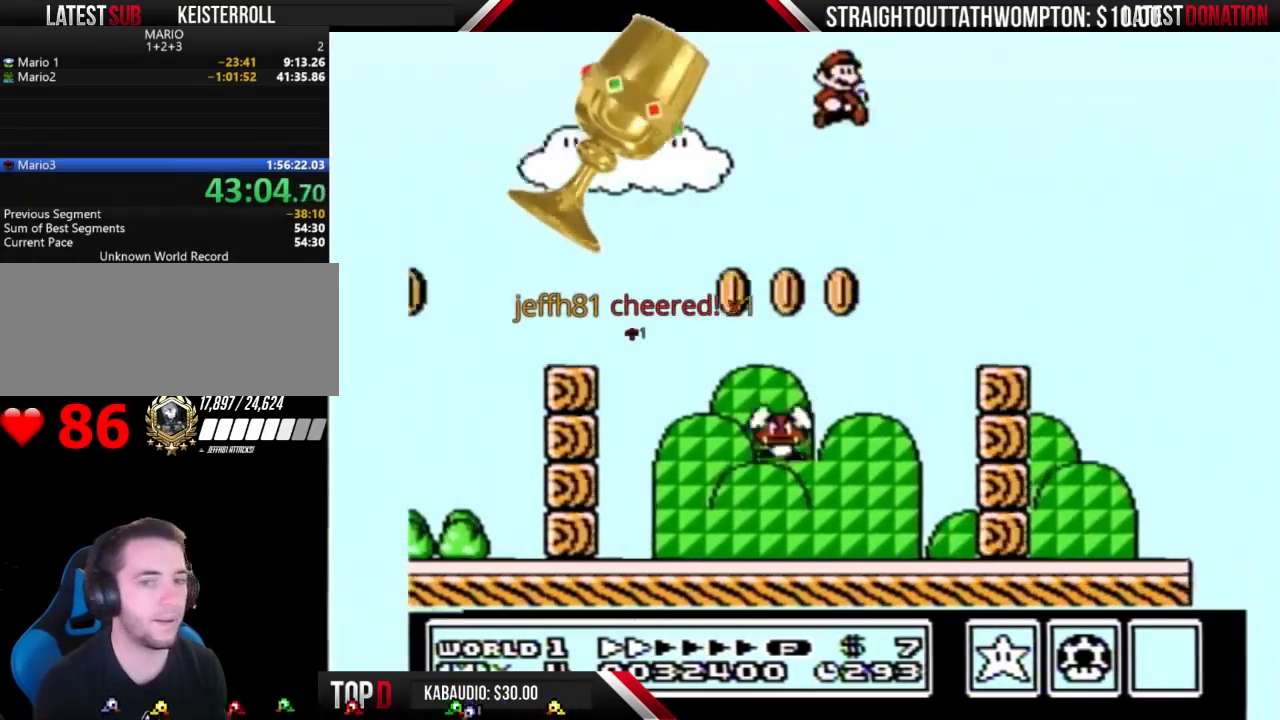
{"buttons": ["B", "DPAD_LEFT"], "events": [[200, "A", "up"], [367, "DPAD_LEFT", "down"], [367, "DPAD_RIGHT", "up"]]}
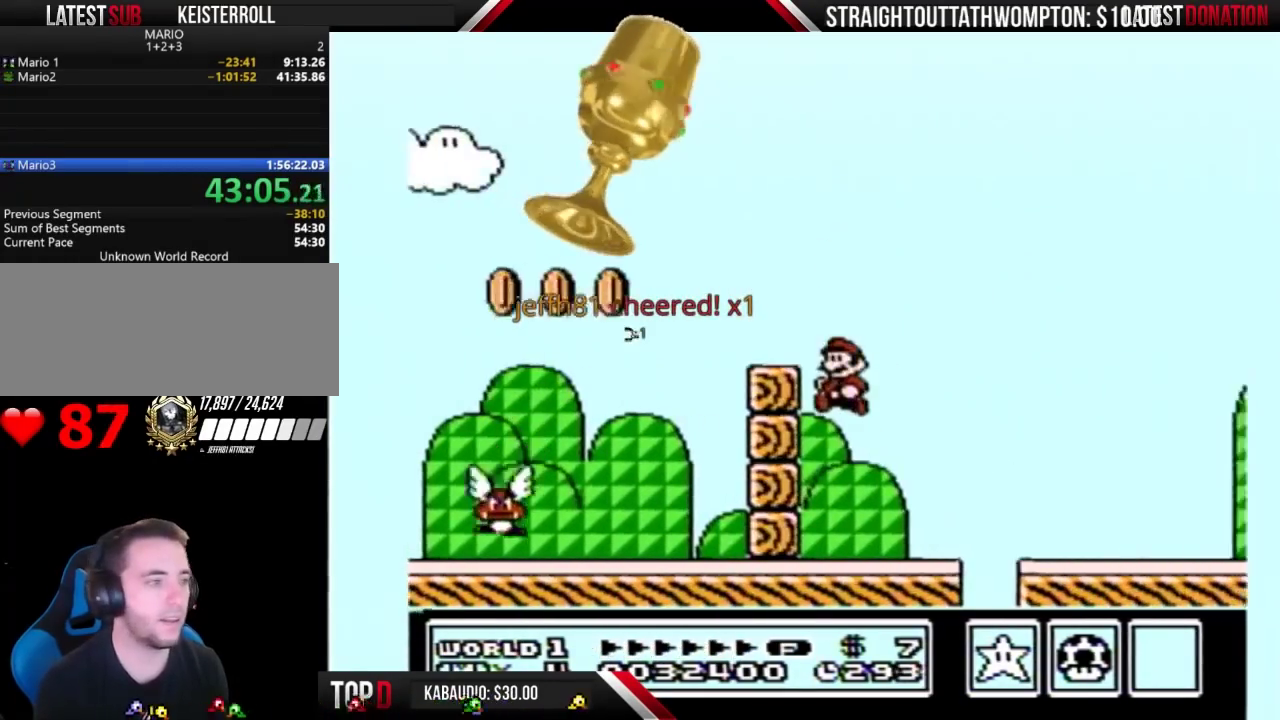
{"buttons": ["B", "DPAD_RIGHT"], "events": [[167, "DPAD_LEFT", "up"], [167, "DPAD_RIGHT", "down"]]}
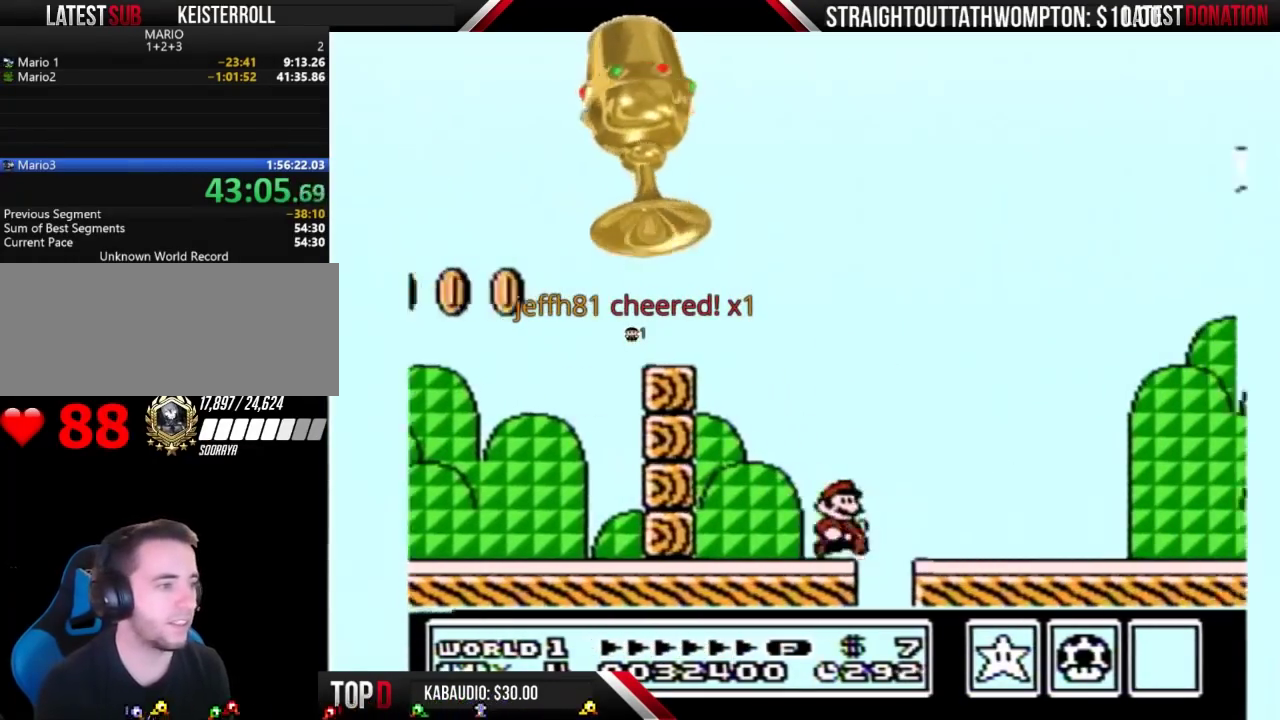
{"buttons": ["A", "B", "DPAD_RIGHT"], "events": [[467, "A", "down"]]}
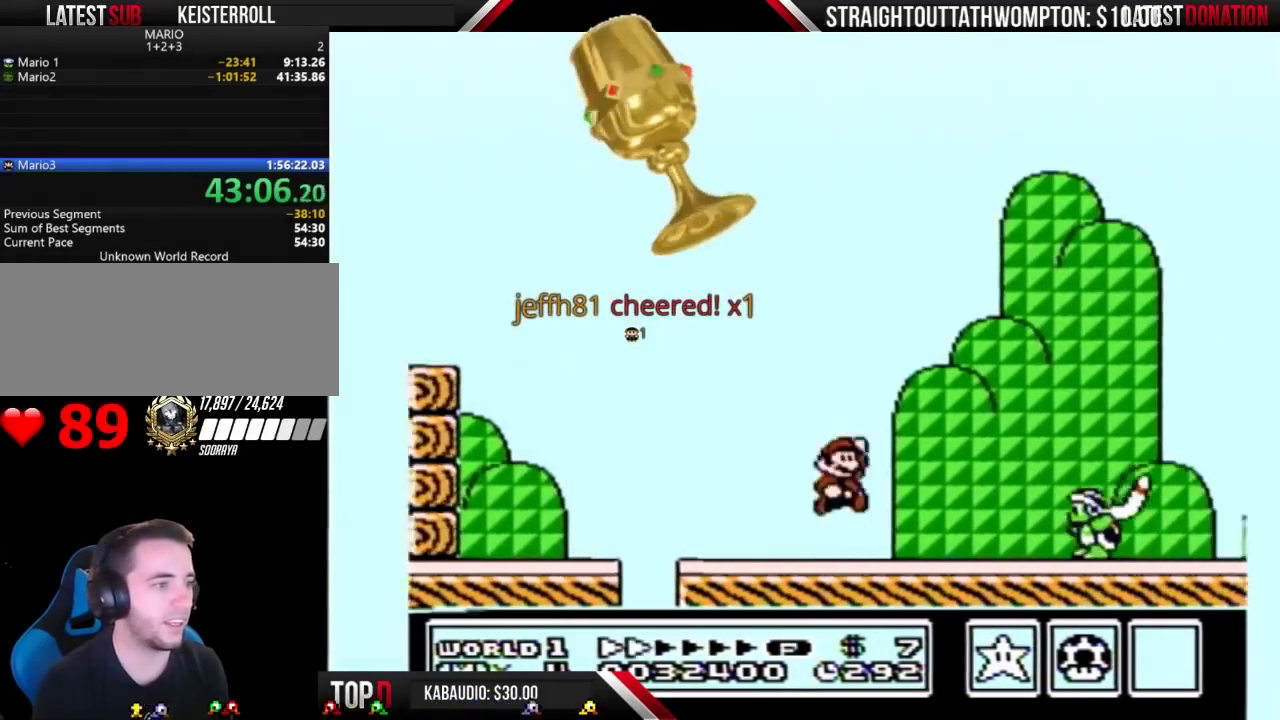
{"buttons": ["B", "DPAD_LEFT"], "events": [[267, "A", "up"], [400, "DPAD_RIGHT", "up"], [433, "DPAD_LEFT", "down"]]}
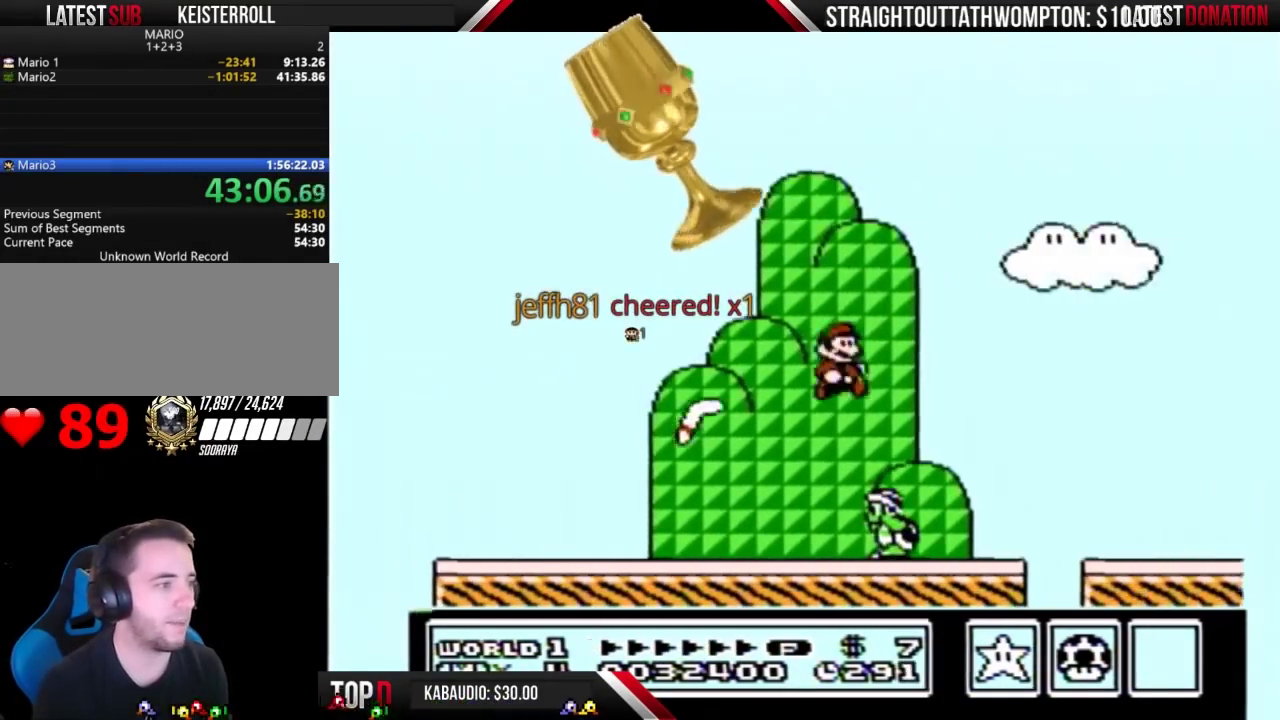
{"buttons": ["A", "B", "DPAD_RIGHT"], "events": [[33, "DPAD_LEFT", "up"], [33, "DPAD_RIGHT", "down"], [67, "A", "down"]]}
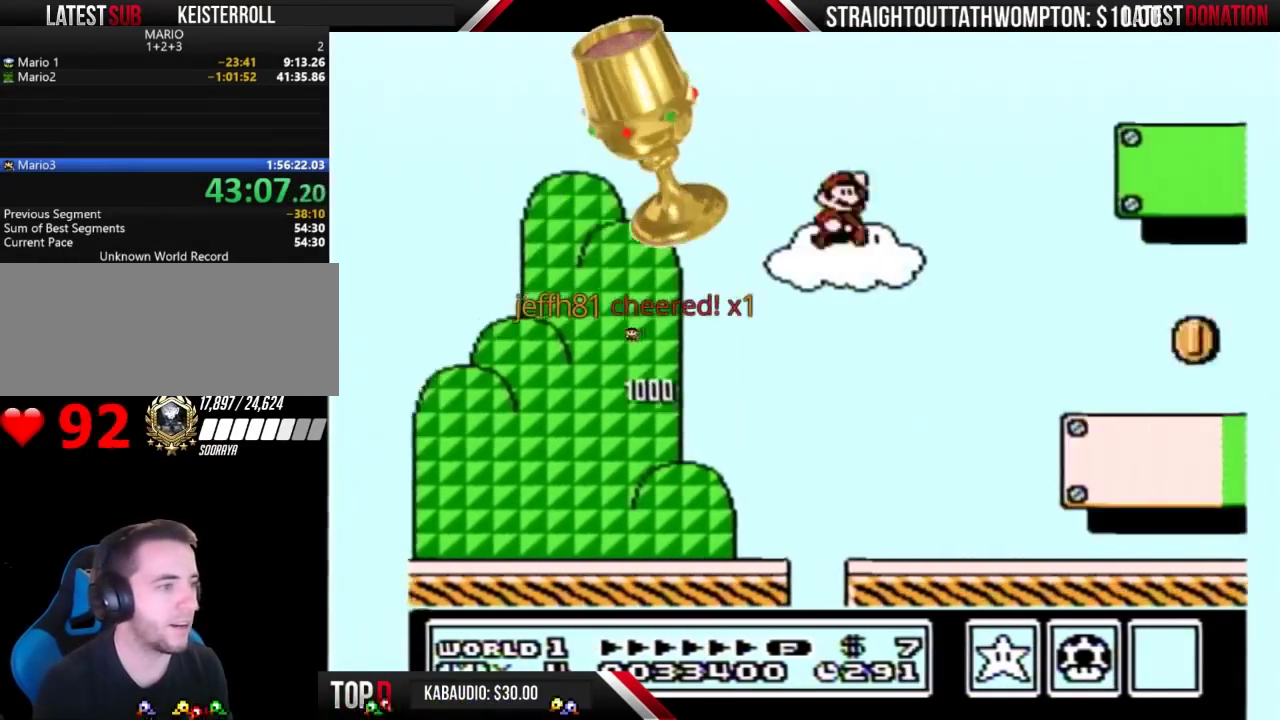
{"buttons": ["B", "DPAD_RIGHT"], "events": [[100, "A", "up"]]}
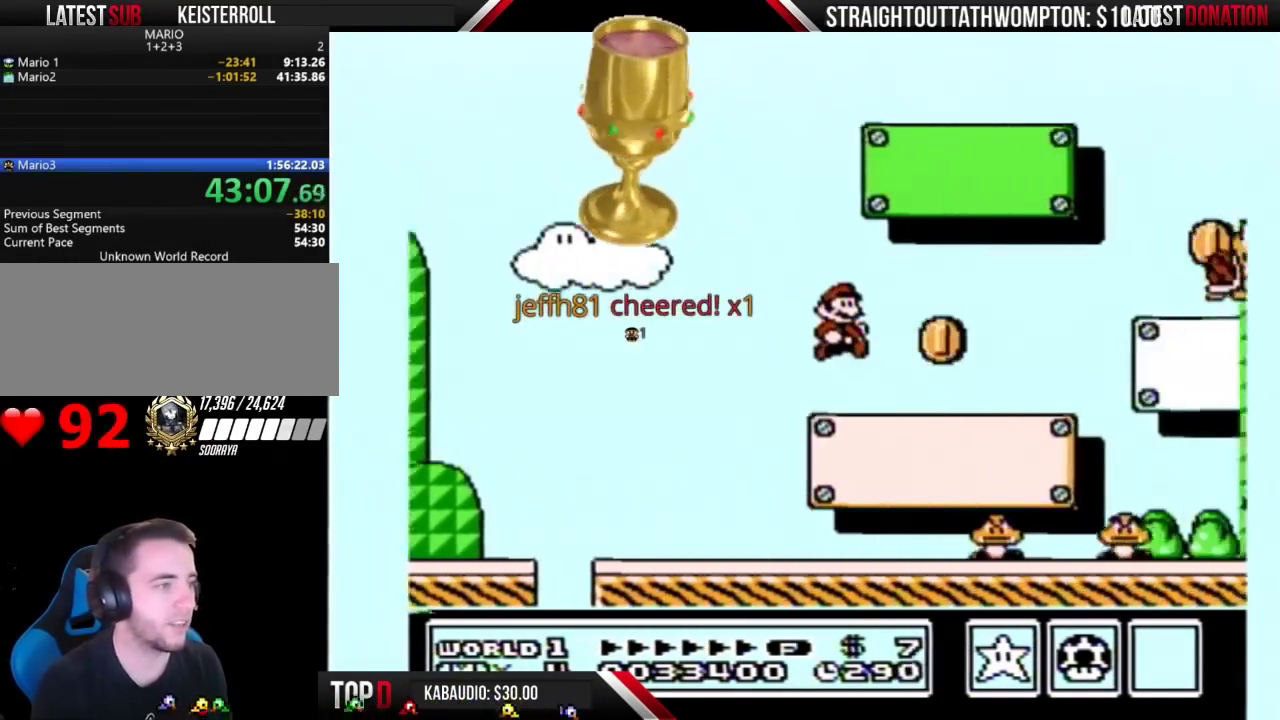
{"buttons": ["A", "B", "DPAD_RIGHT"], "events": [[400, "A", "down"]]}
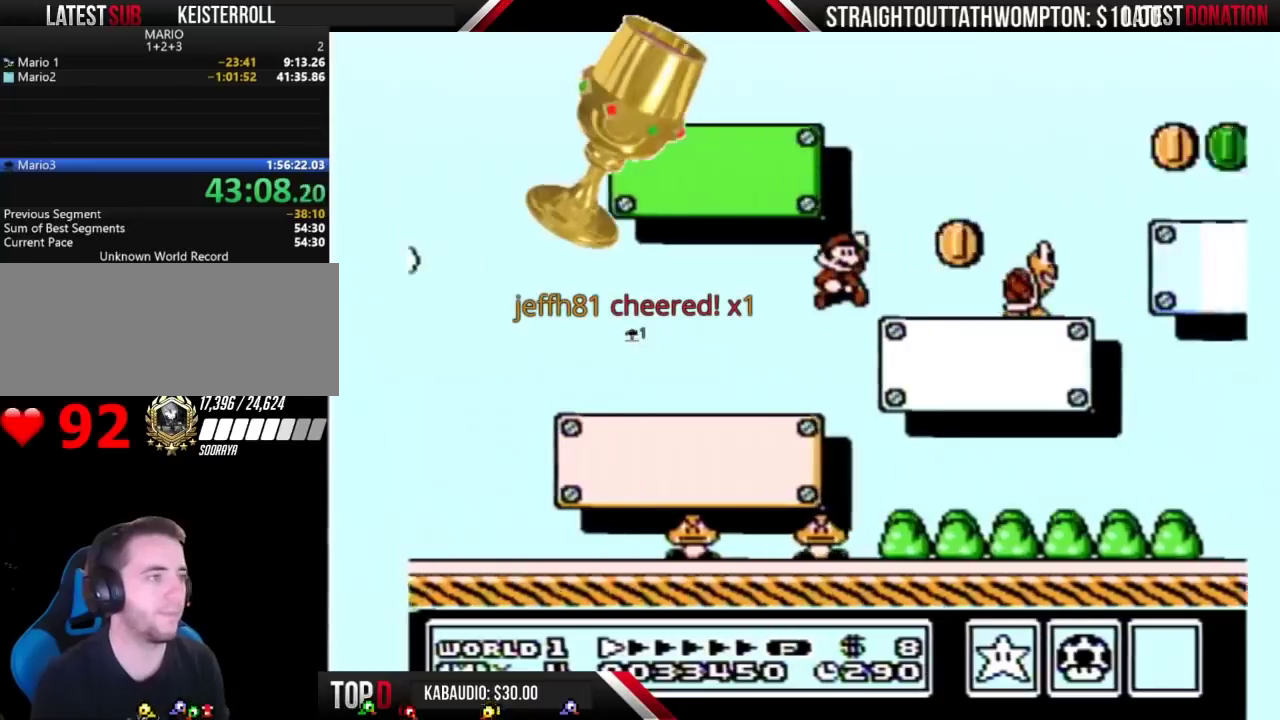
{"buttons": ["B", "DPAD_LEFT"], "events": [[233, "A", "up"], [300, "DPAD_RIGHT", "up"], [333, "DPAD_LEFT", "down"]]}
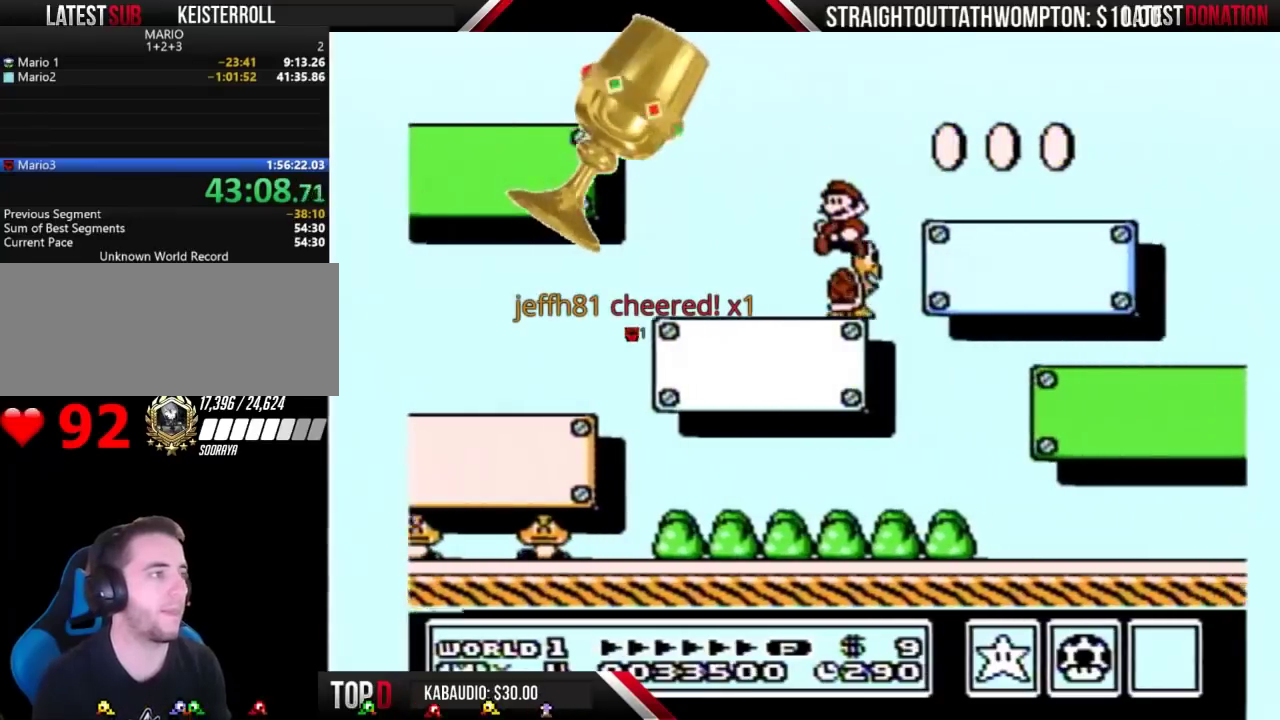
{"buttons": ["B", "DPAD_DOWN"], "events": [[367, "DPAD_LEFT", "up"], [400, "DPAD_RIGHT", "down"], [467, "DPAD_DOWN", "down"], [500, "DPAD_RIGHT", "up"]]}